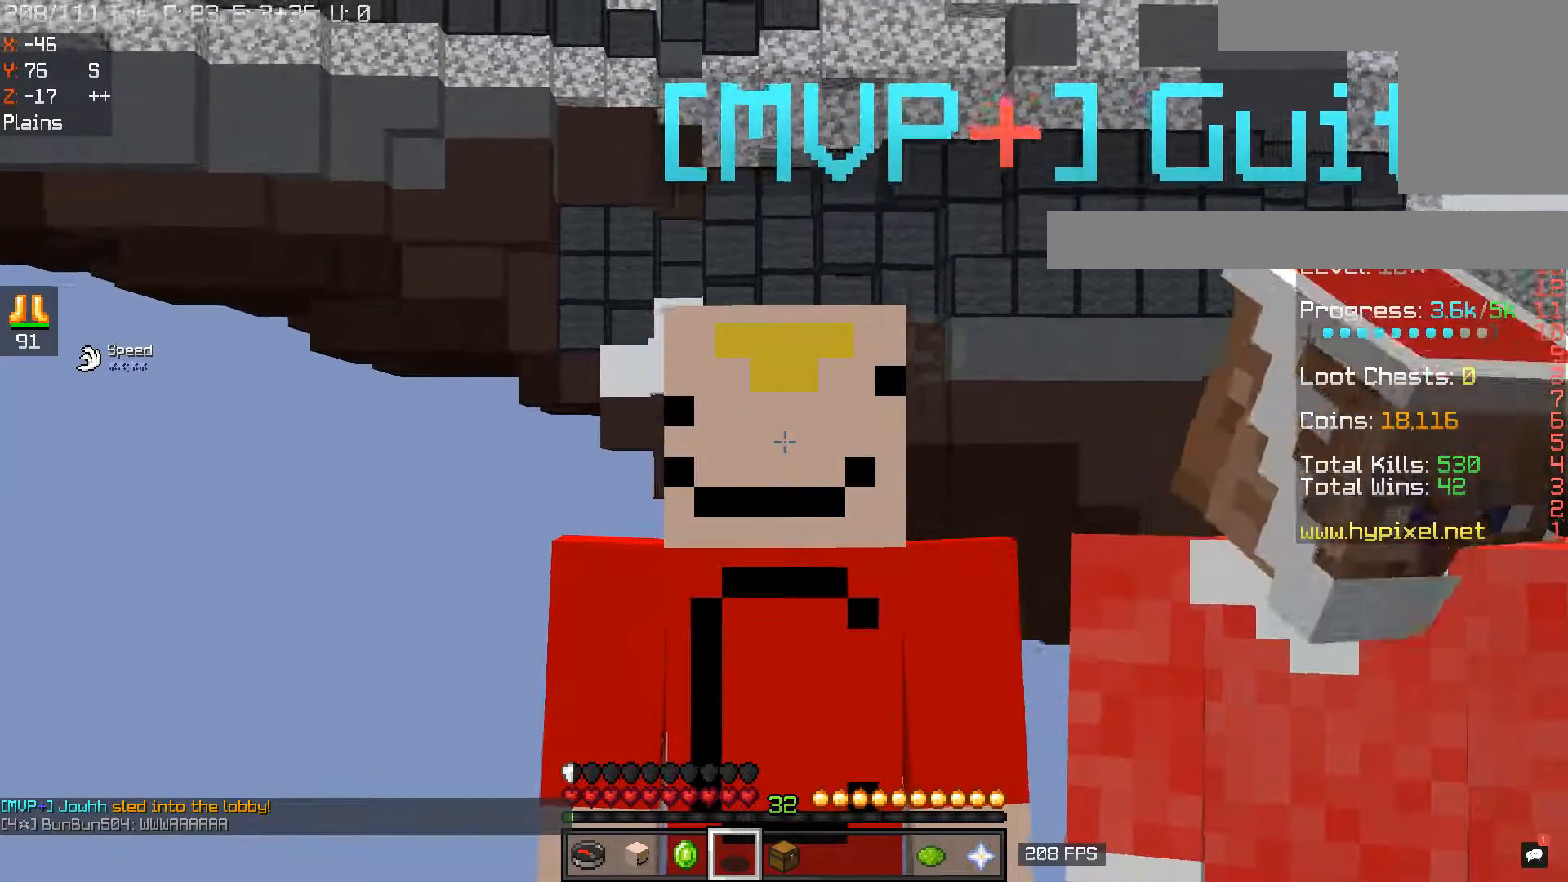
Gameplay with keyboard and mouse; each line is a JSON object with the keys and mouse buttons held at the frame after it. "events" lists presses ("down") and releases ("up") of "a", "d", "s", "space", "w", "mouse_left" and "mouse_right" between this image and that frame as [ms after this image, input, new state], when the widget could be followed in between. "mouse_left", "mouse_right" = the "left", "right" buttons of the "mouse" list. No other keys are recorded. Fast repeated clicks can show as one long hold. Mouse movement is not recorded.
{"keys": ["a", "w"], "mouse": [], "events": [[133, "a", "down"], [133, "w", "down"]]}
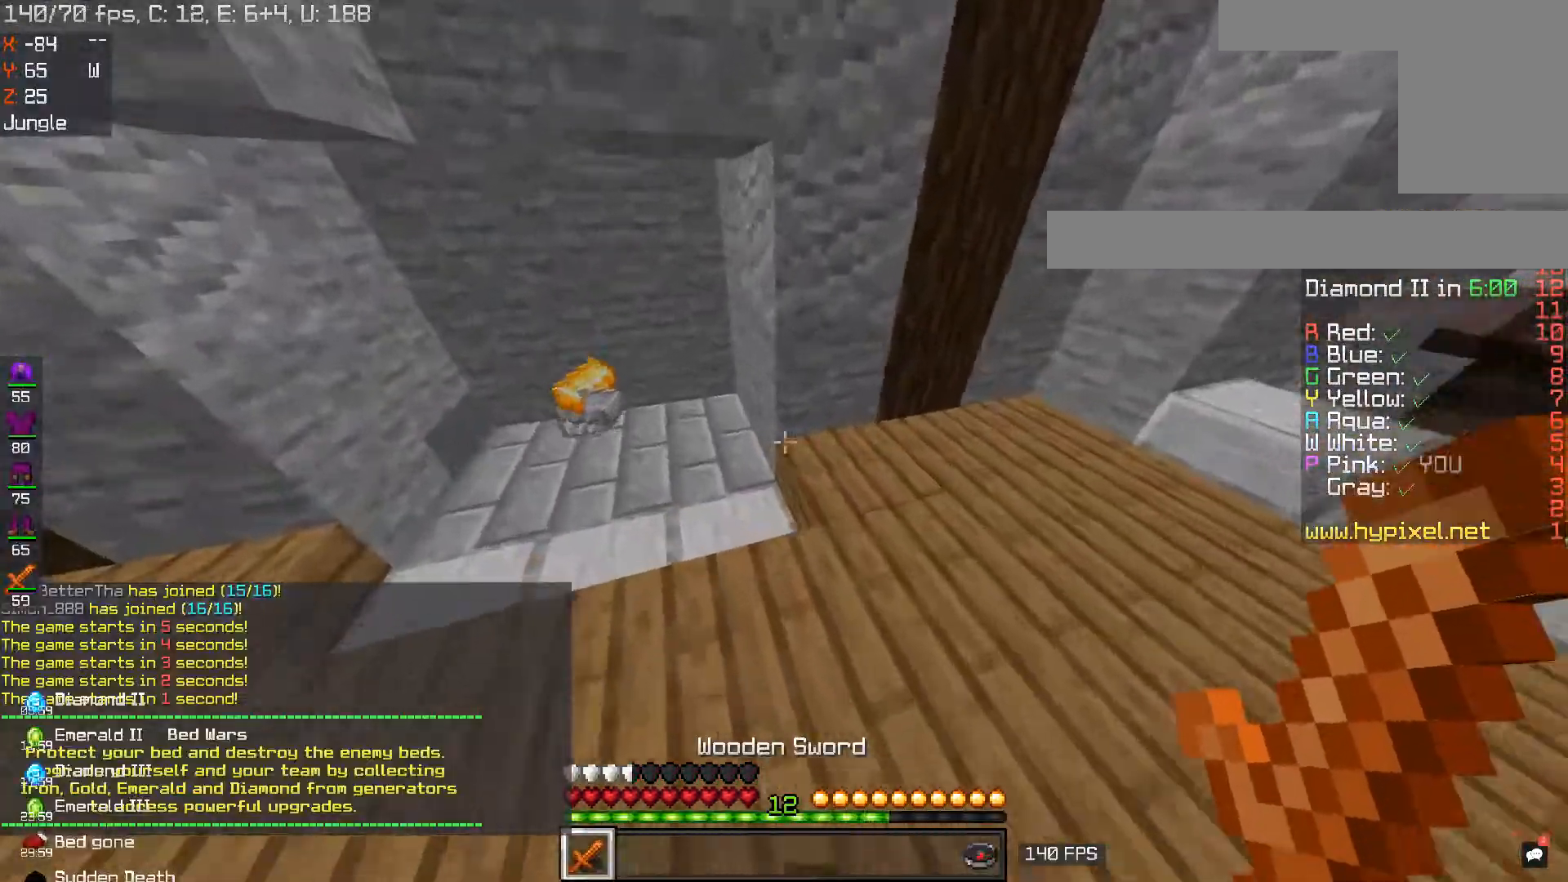
{"keys": ["a", "s"], "mouse": [], "events": [[417, "w", "up"], [451, "s", "down"]]}
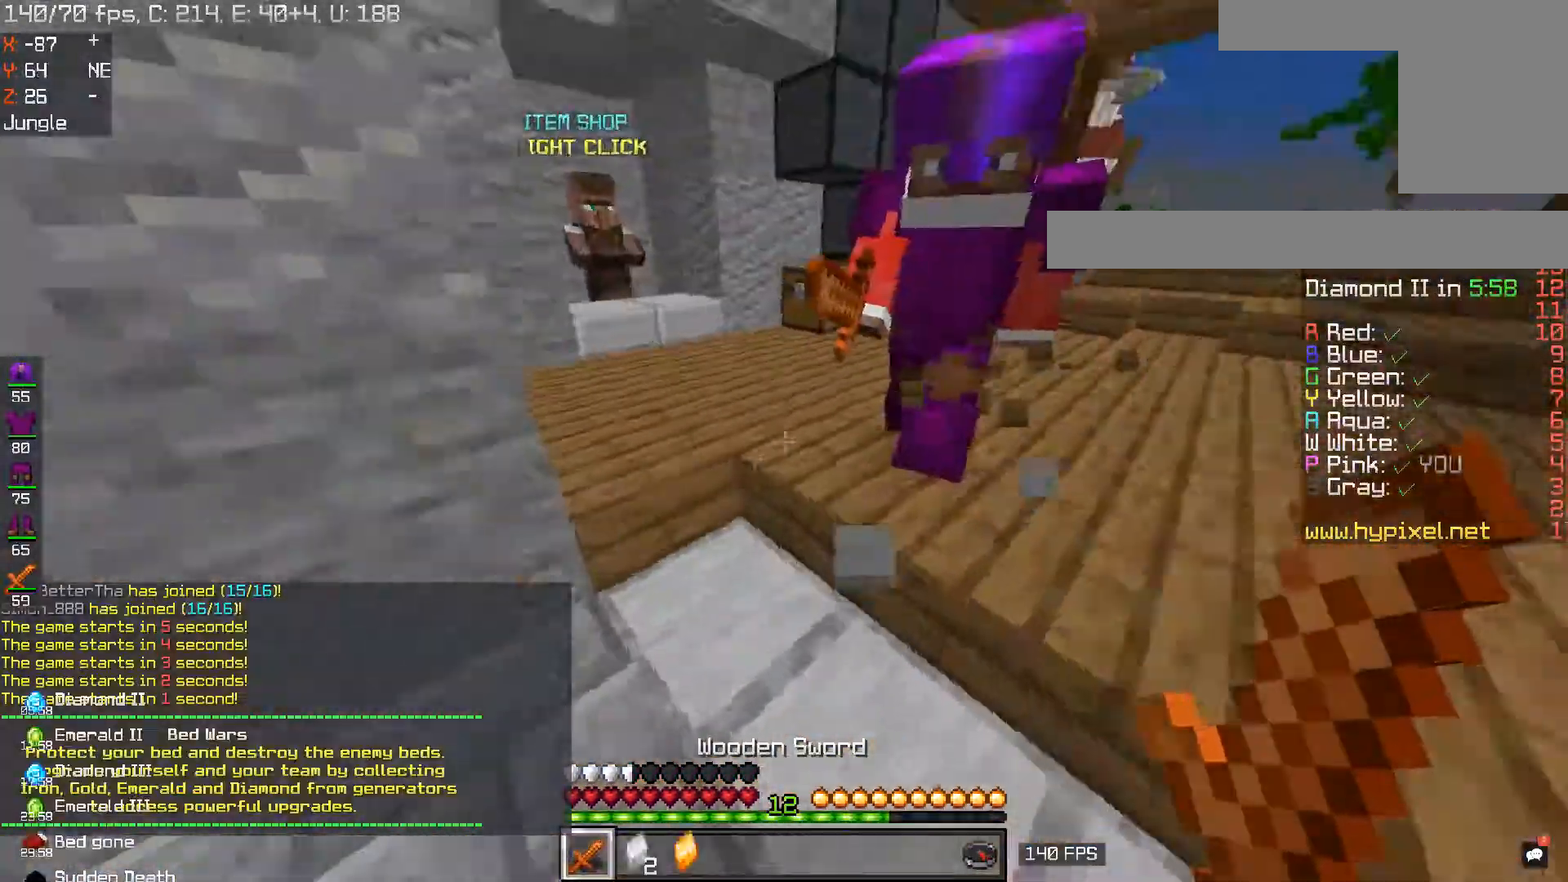
{"keys": [], "mouse": [], "events": [[50, "a", "up"], [183, "s", "up"], [283, "a", "down"], [500, "a", "up"]]}
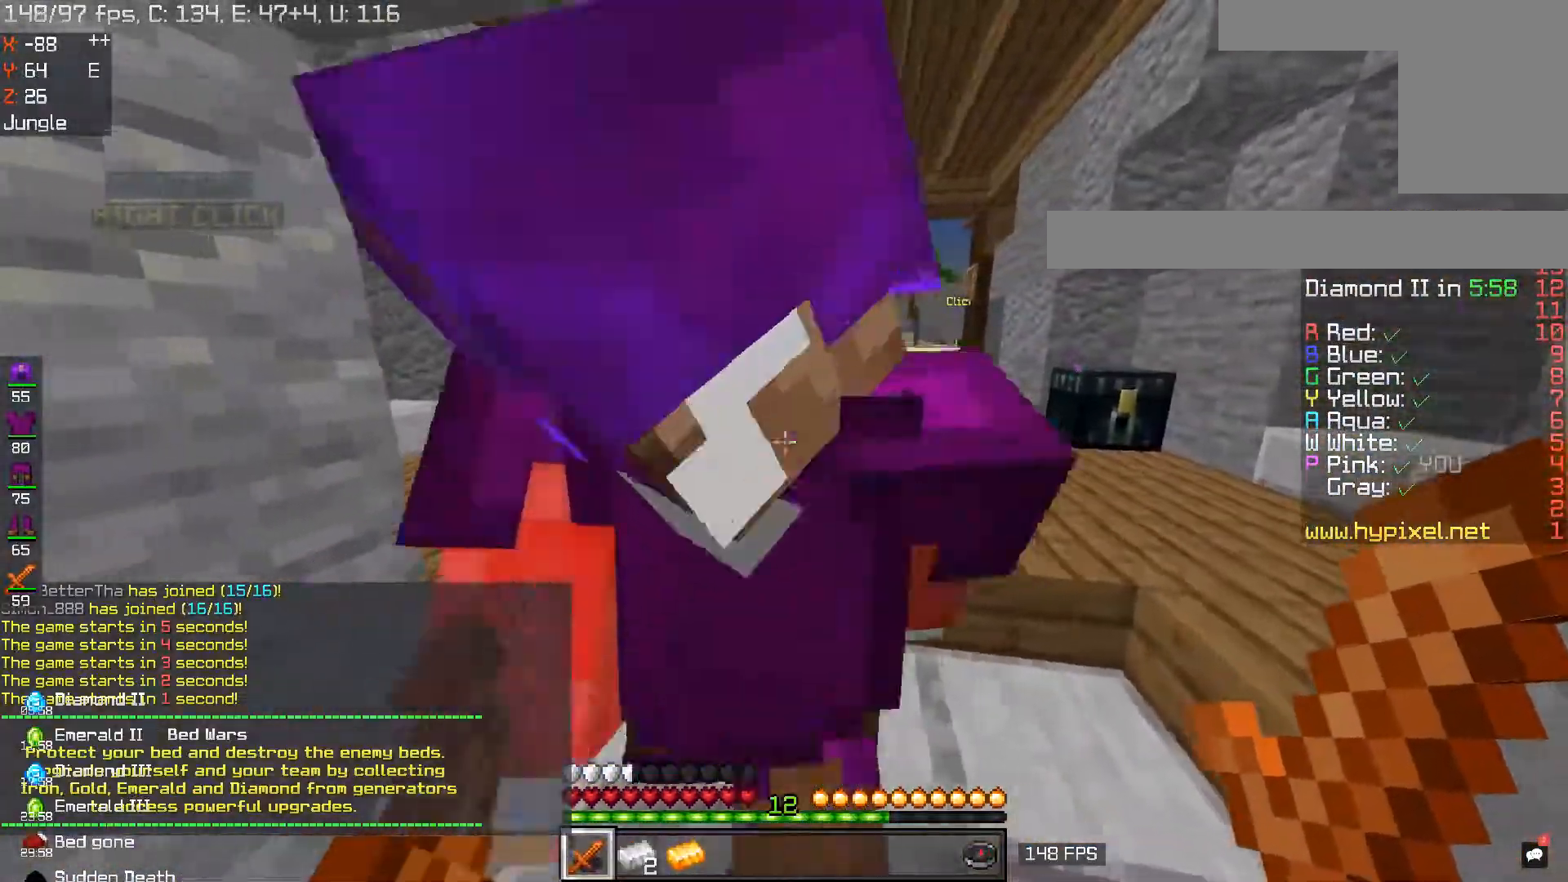
{"keys": [], "mouse": [], "events": []}
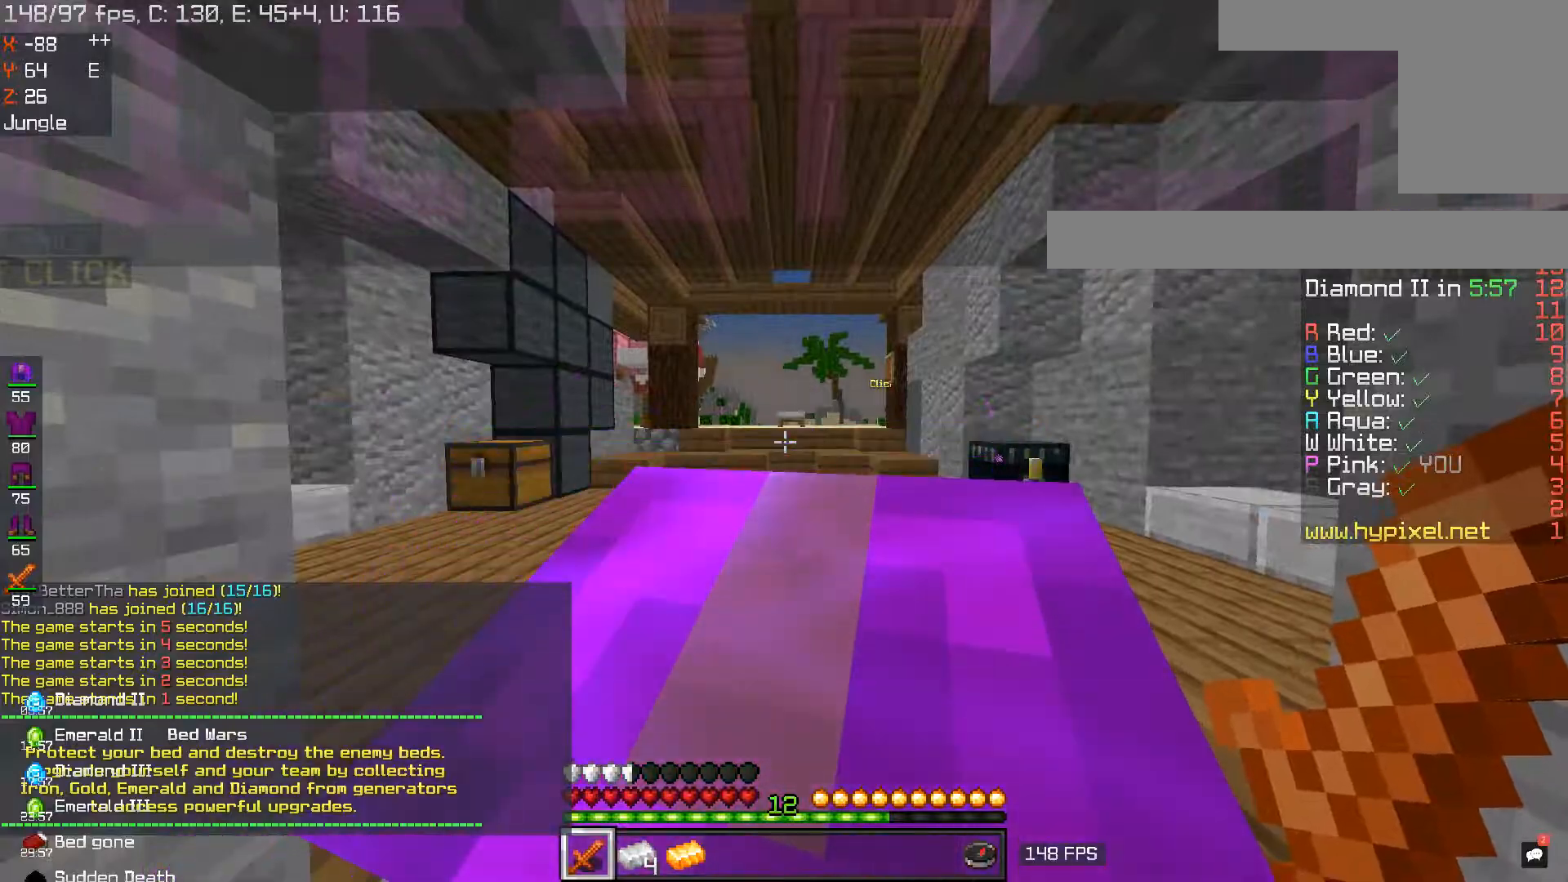
{"keys": [], "mouse": [], "events": [[33, "d", "down"], [67, "w", "down"], [200, "d", "up"], [250, "w", "up"]]}
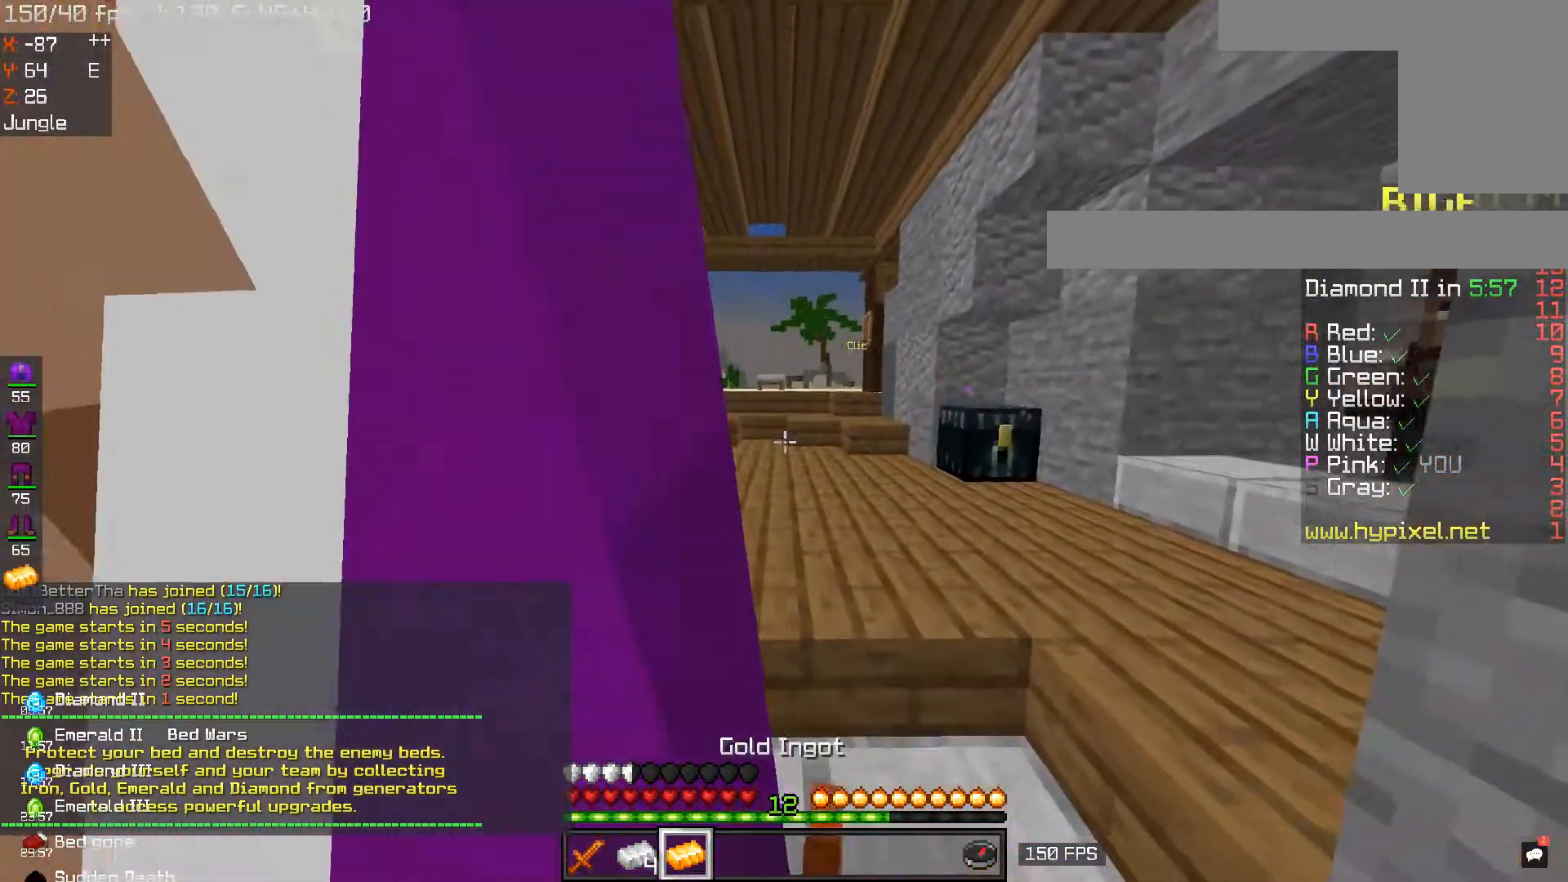
{"keys": [], "mouse": [], "events": [[267, "d", "down"], [467, "d", "up"]]}
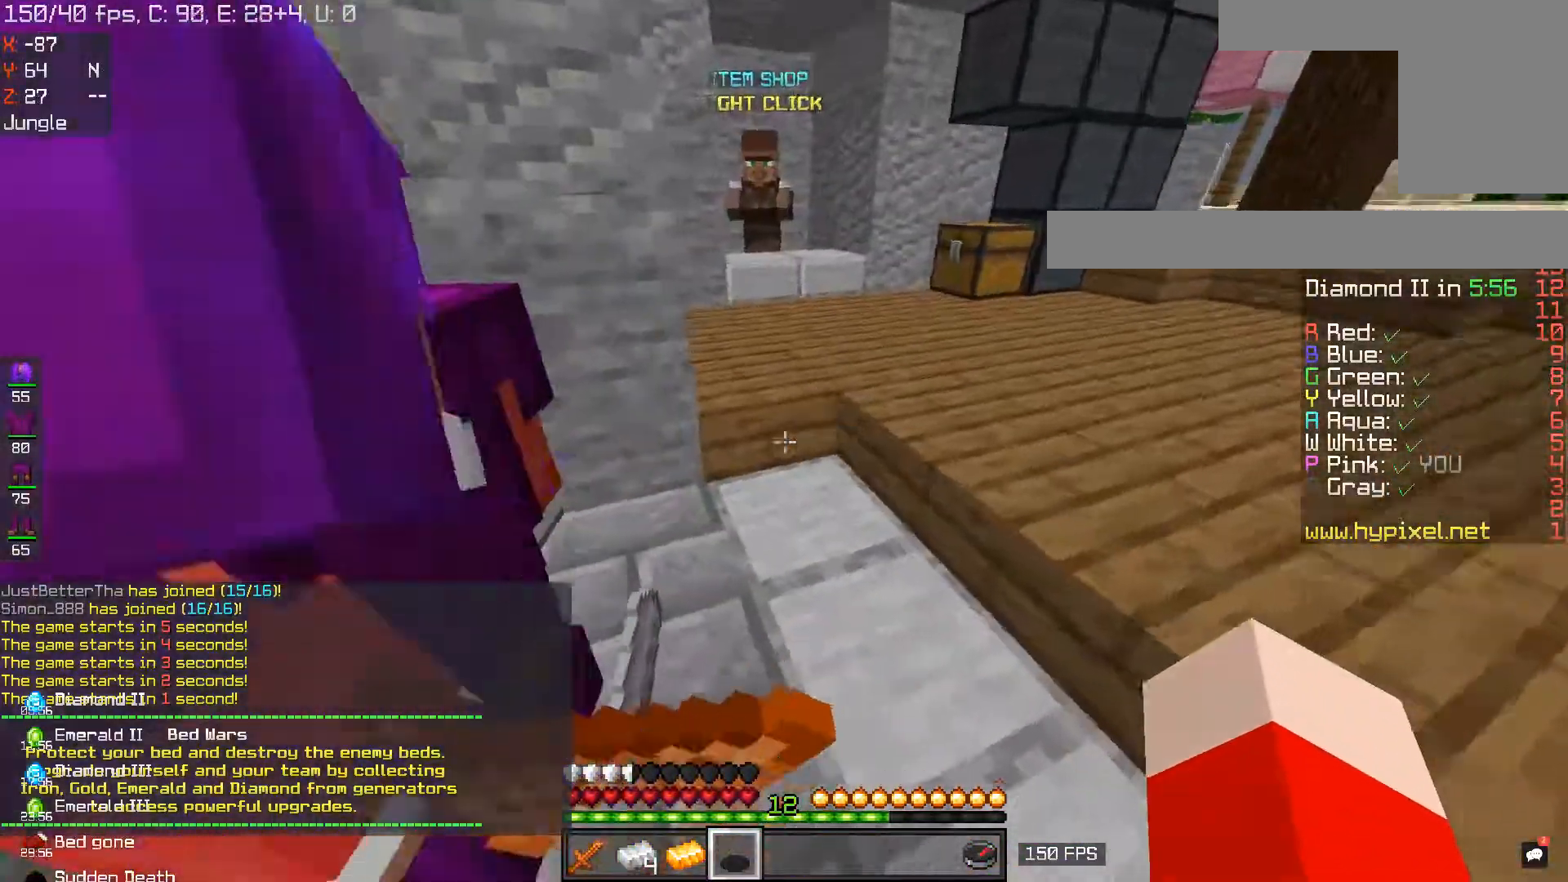
{"keys": [], "mouse": [], "events": [[83, "w", "down"], [350, "w", "up"]]}
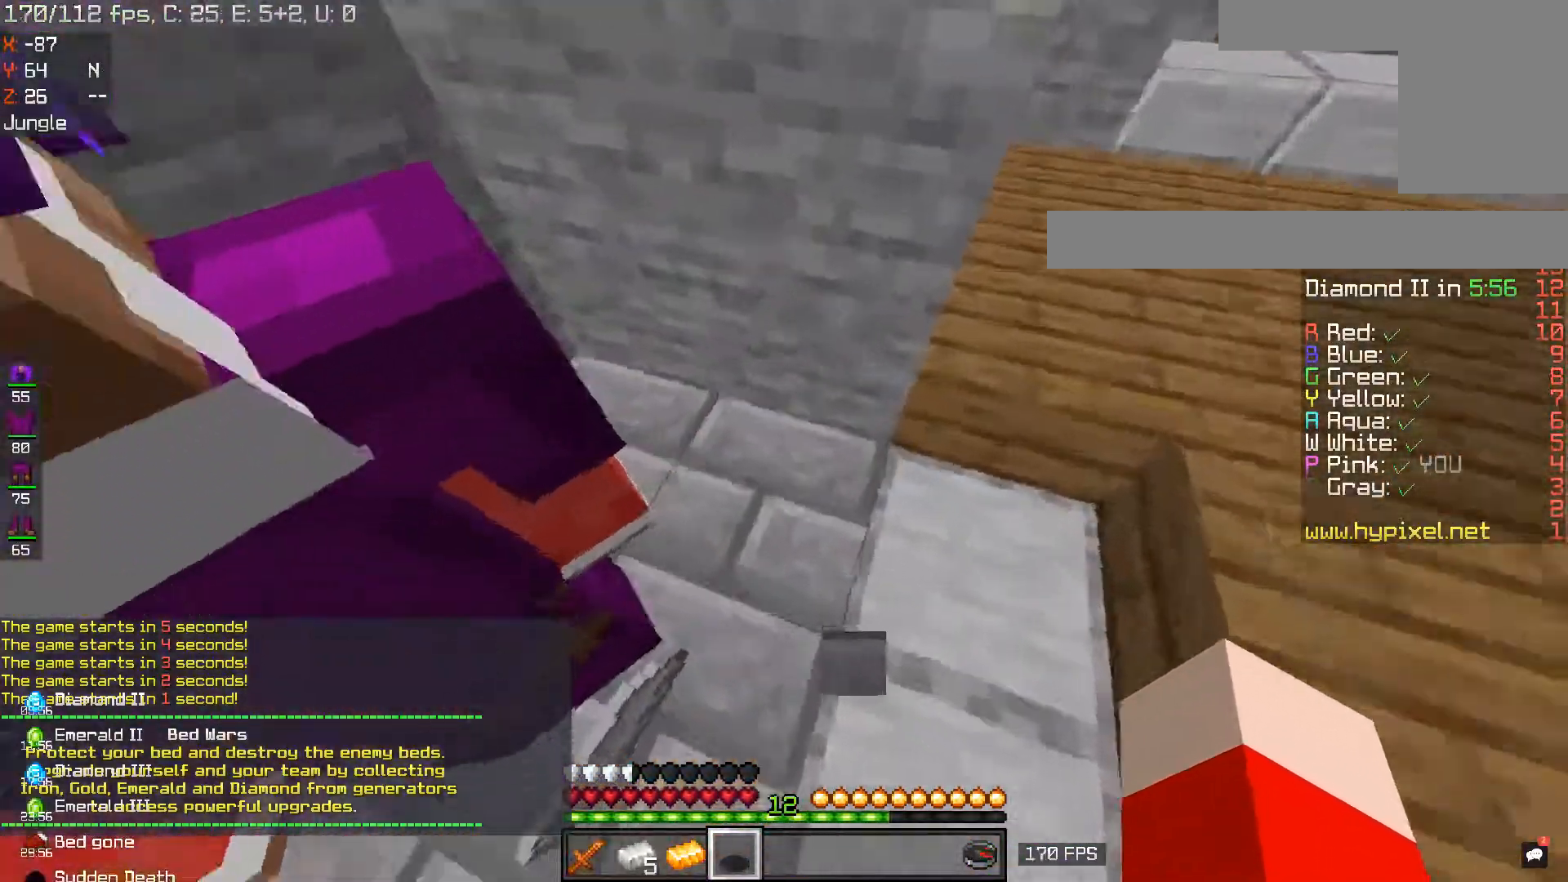
{"keys": [], "mouse": [], "events": [[17, "a", "down"], [234, "a", "up"]]}
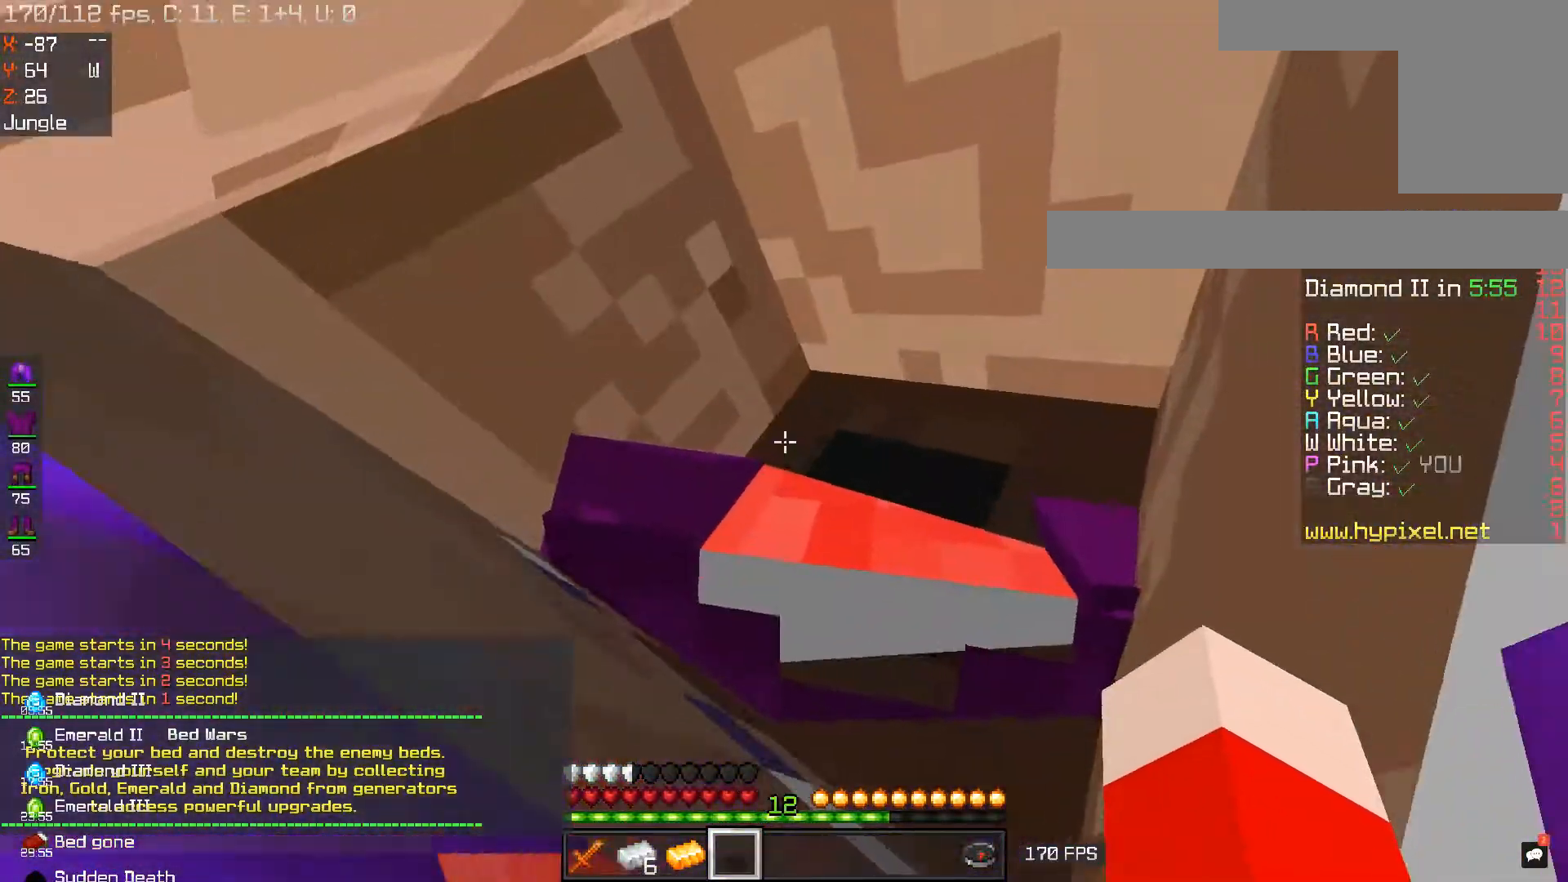
{"keys": ["s"], "mouse": [], "events": [[434, "s", "down"]]}
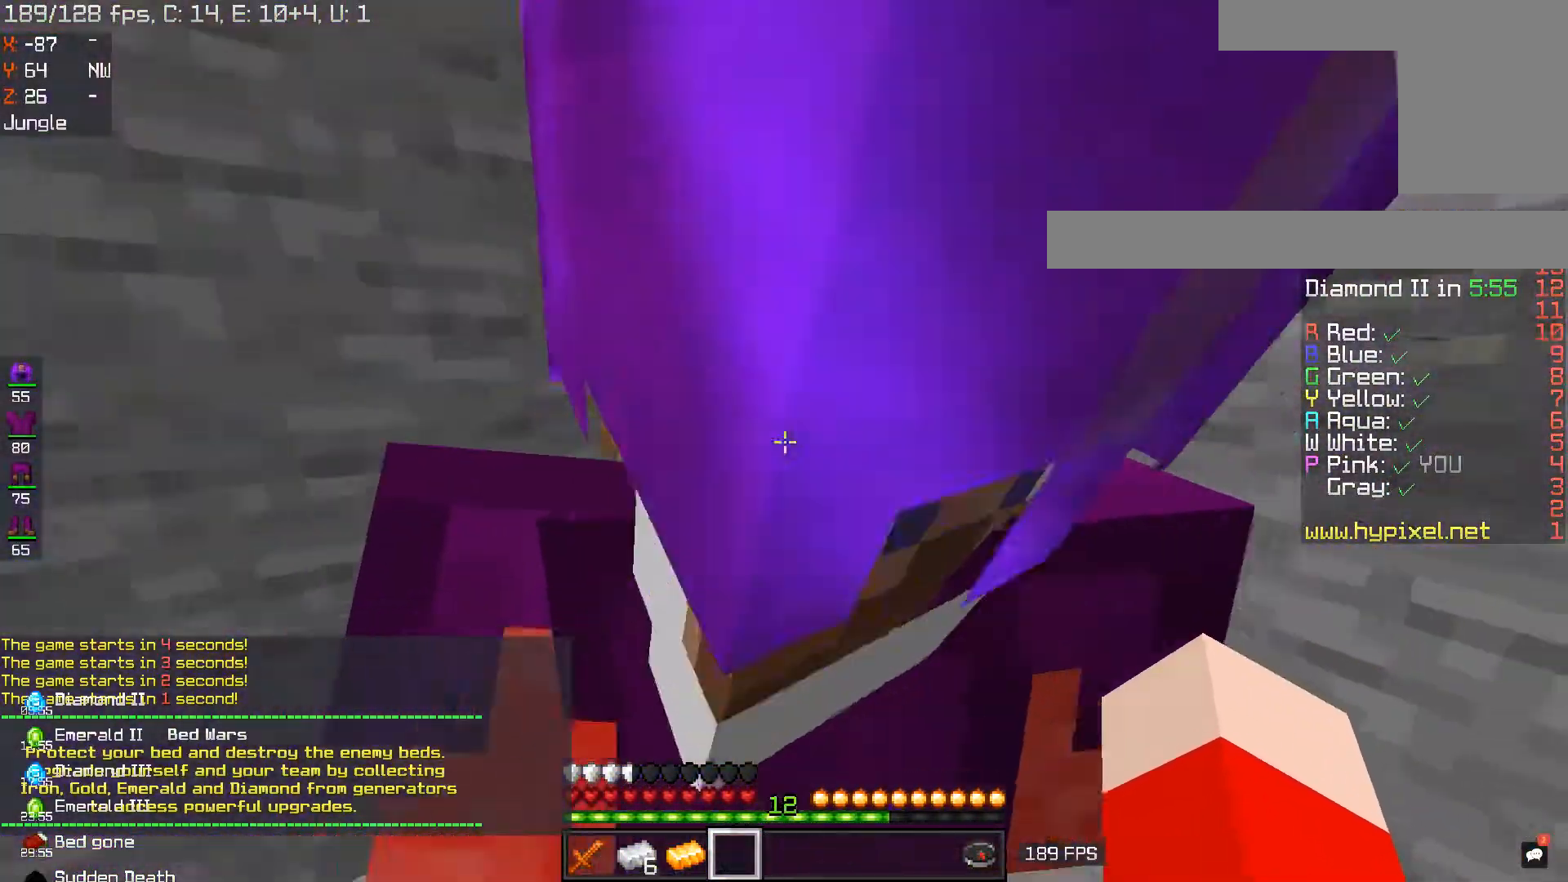
{"keys": [], "mouse": [], "events": [[100, "s", "up"], [317, "d", "down"], [451, "d", "up"]]}
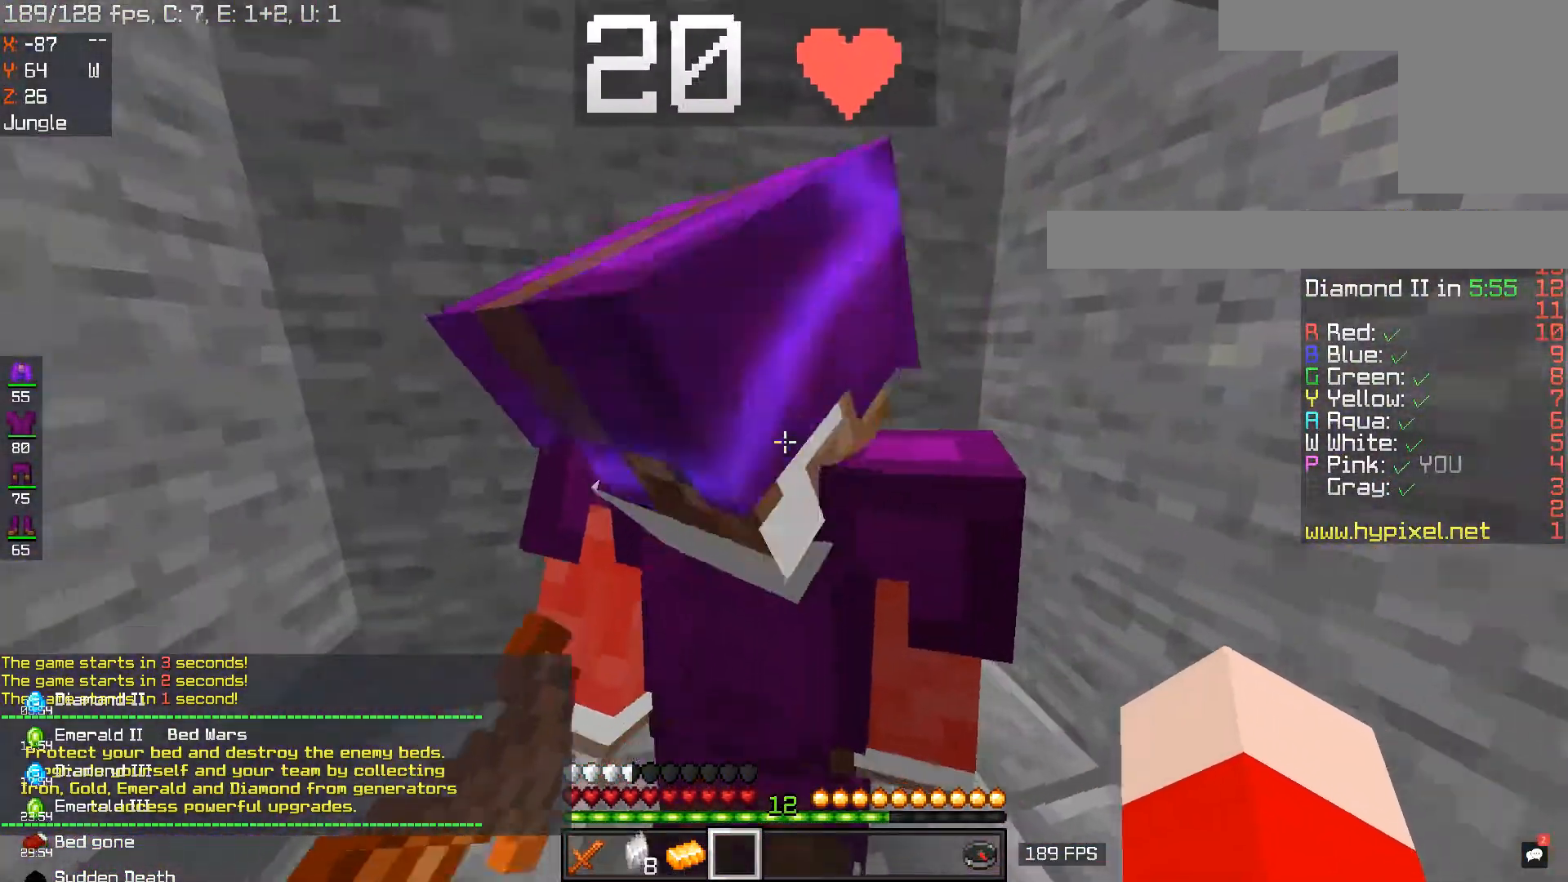
{"keys": [], "mouse": [], "events": []}
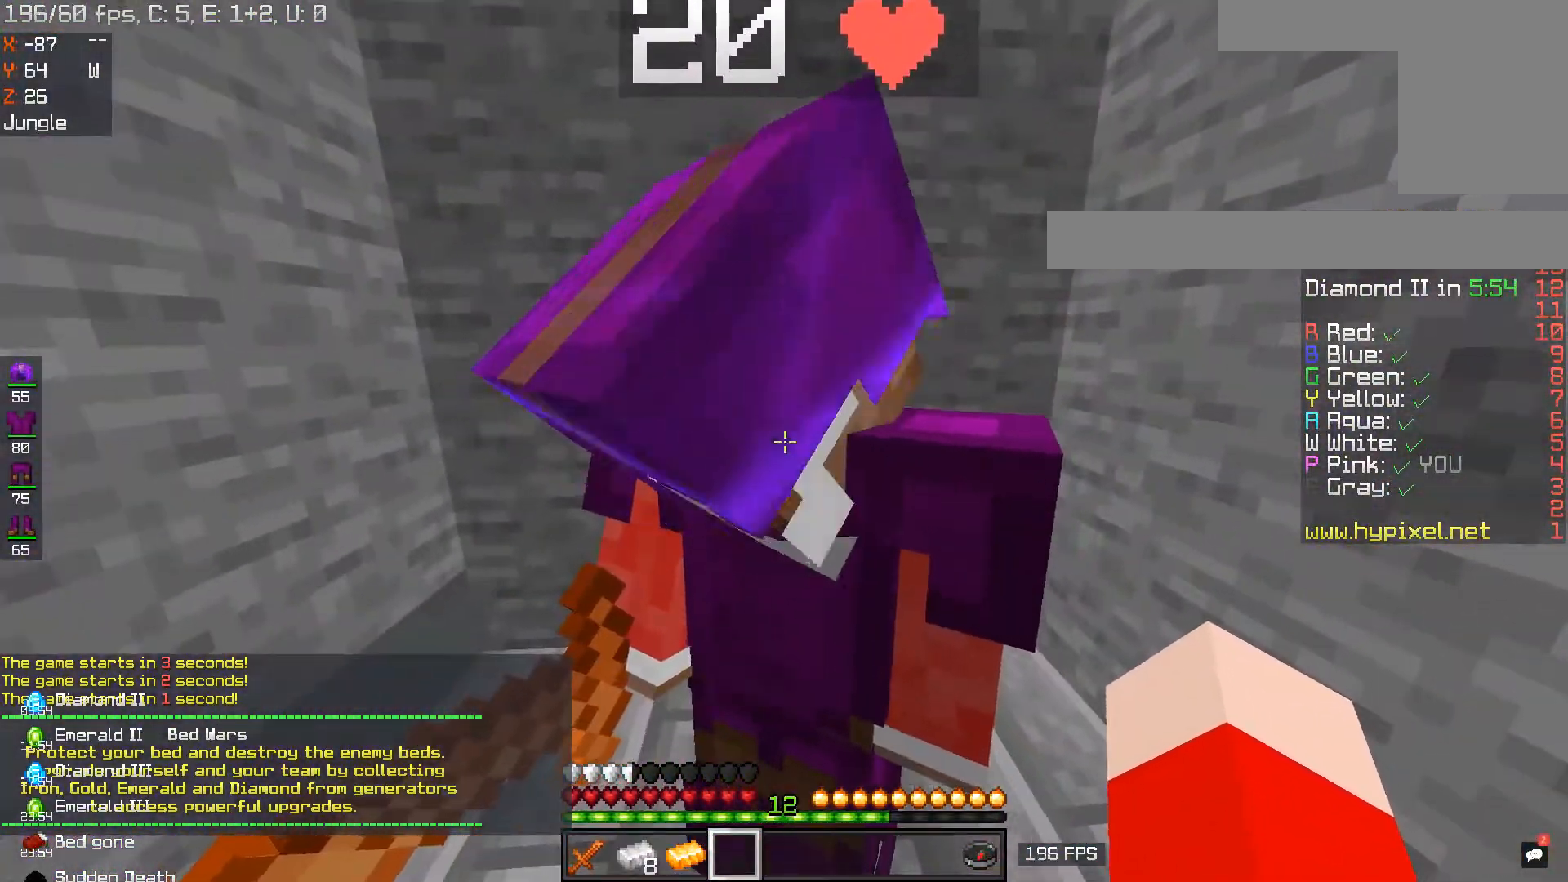
{"keys": [], "mouse": ["left"], "events": [[317, "mouse_left", "down"]]}
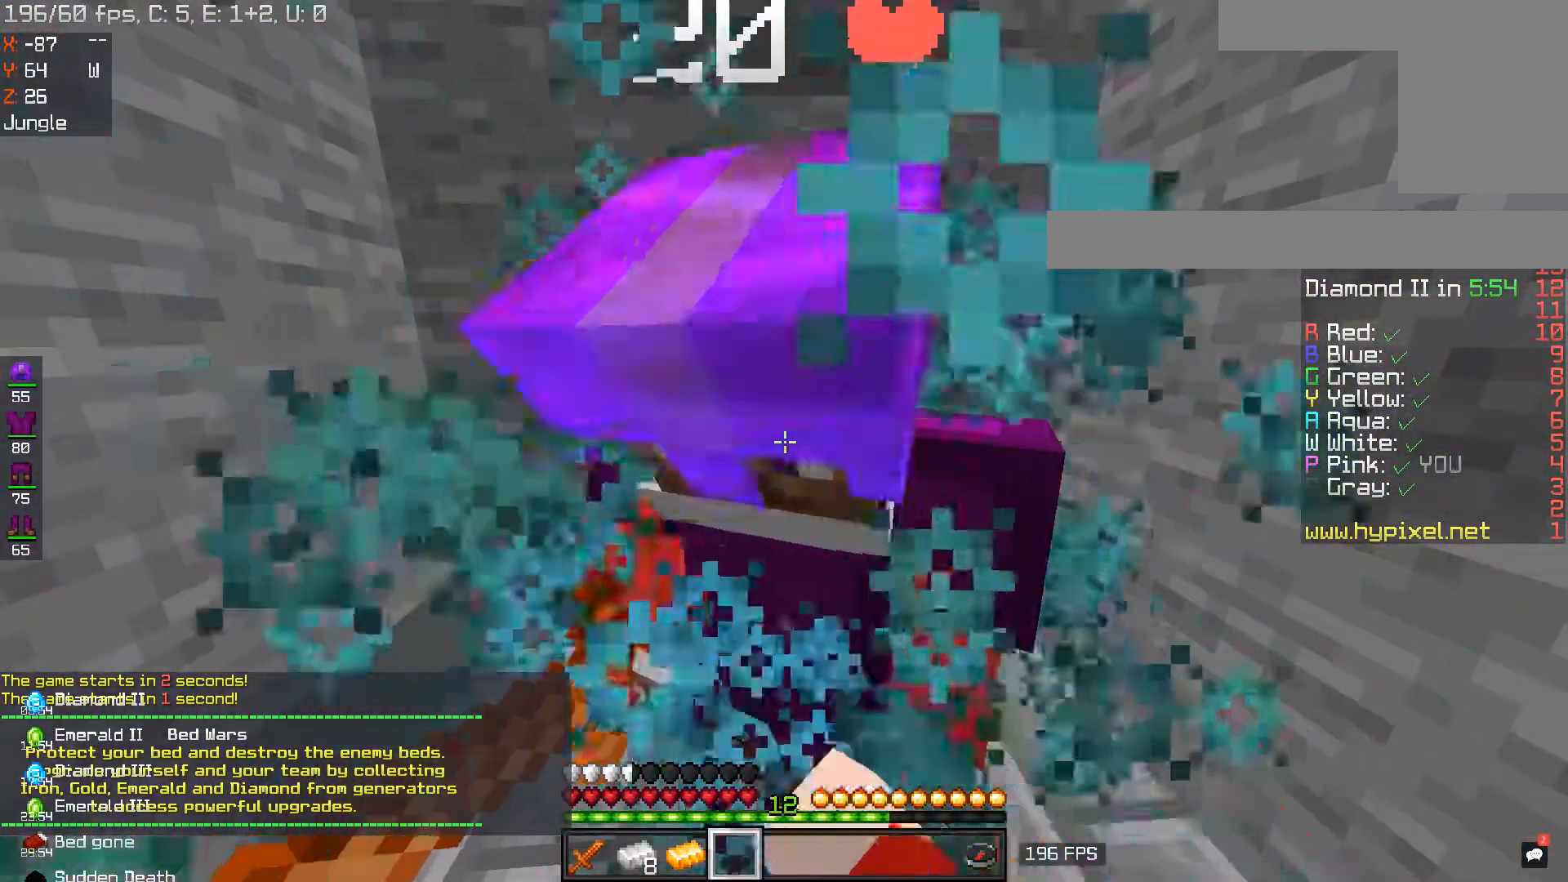
{"keys": [], "mouse": ["left"], "events": []}
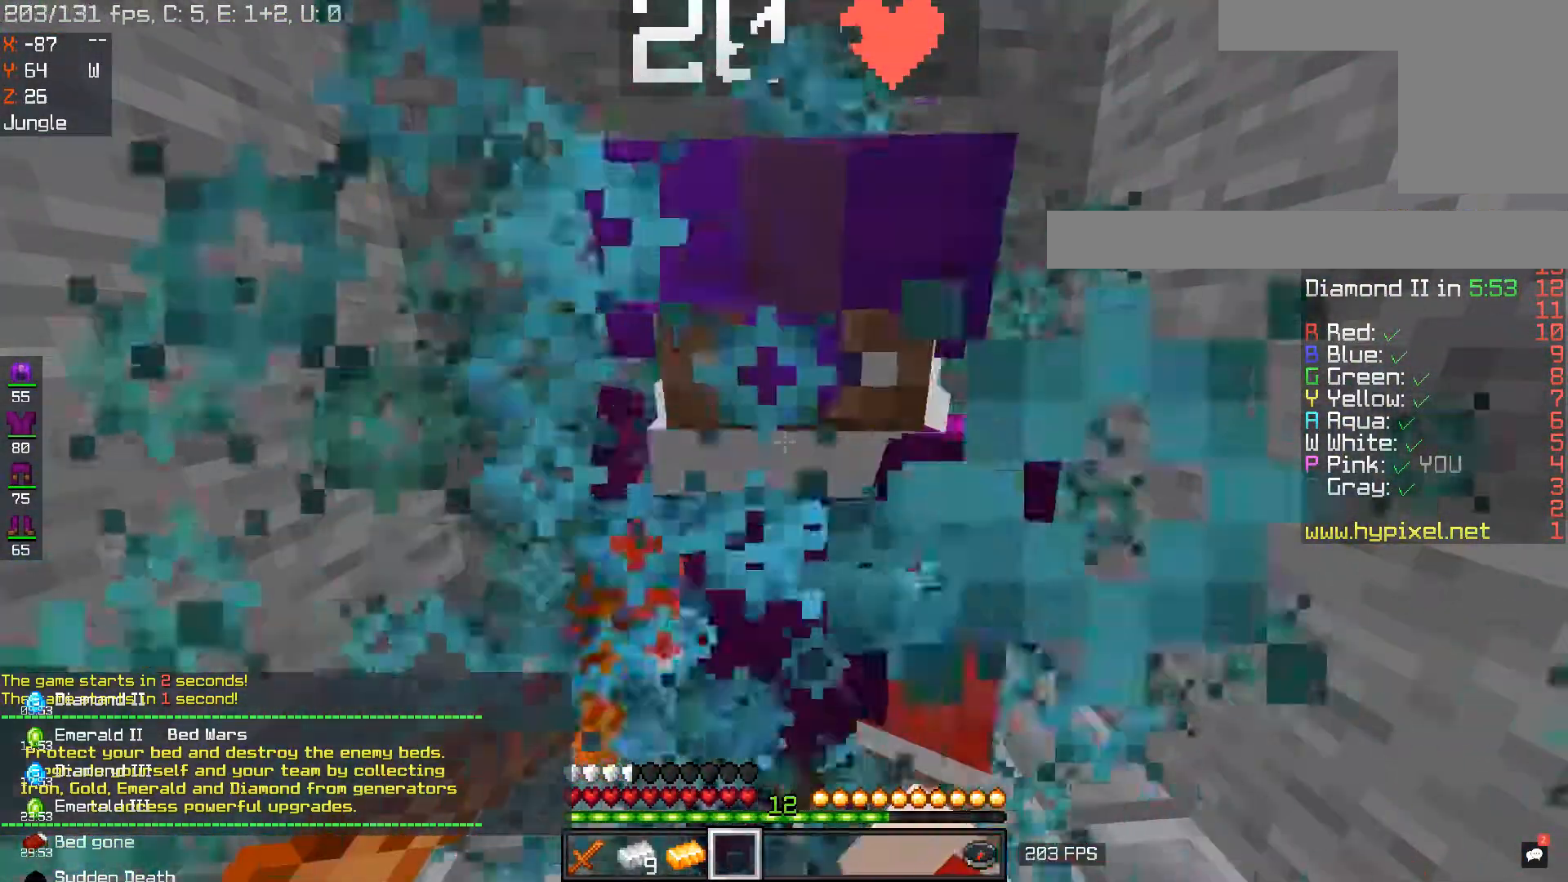
{"keys": [], "mouse": ["left"], "events": []}
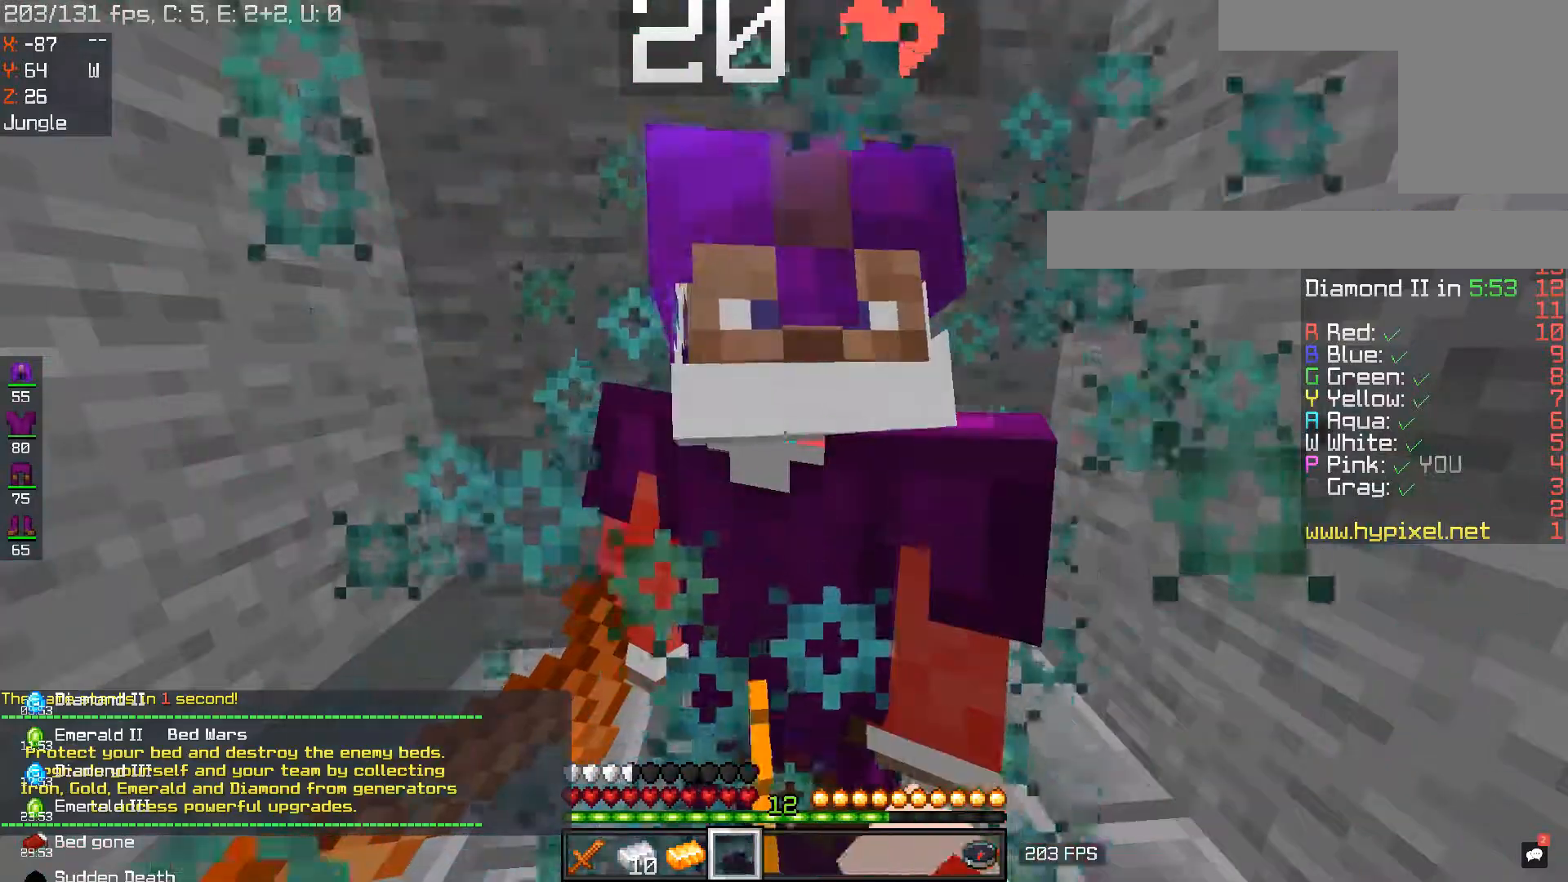
{"keys": [], "mouse": [], "events": [[200, "mouse_left", "up"]]}
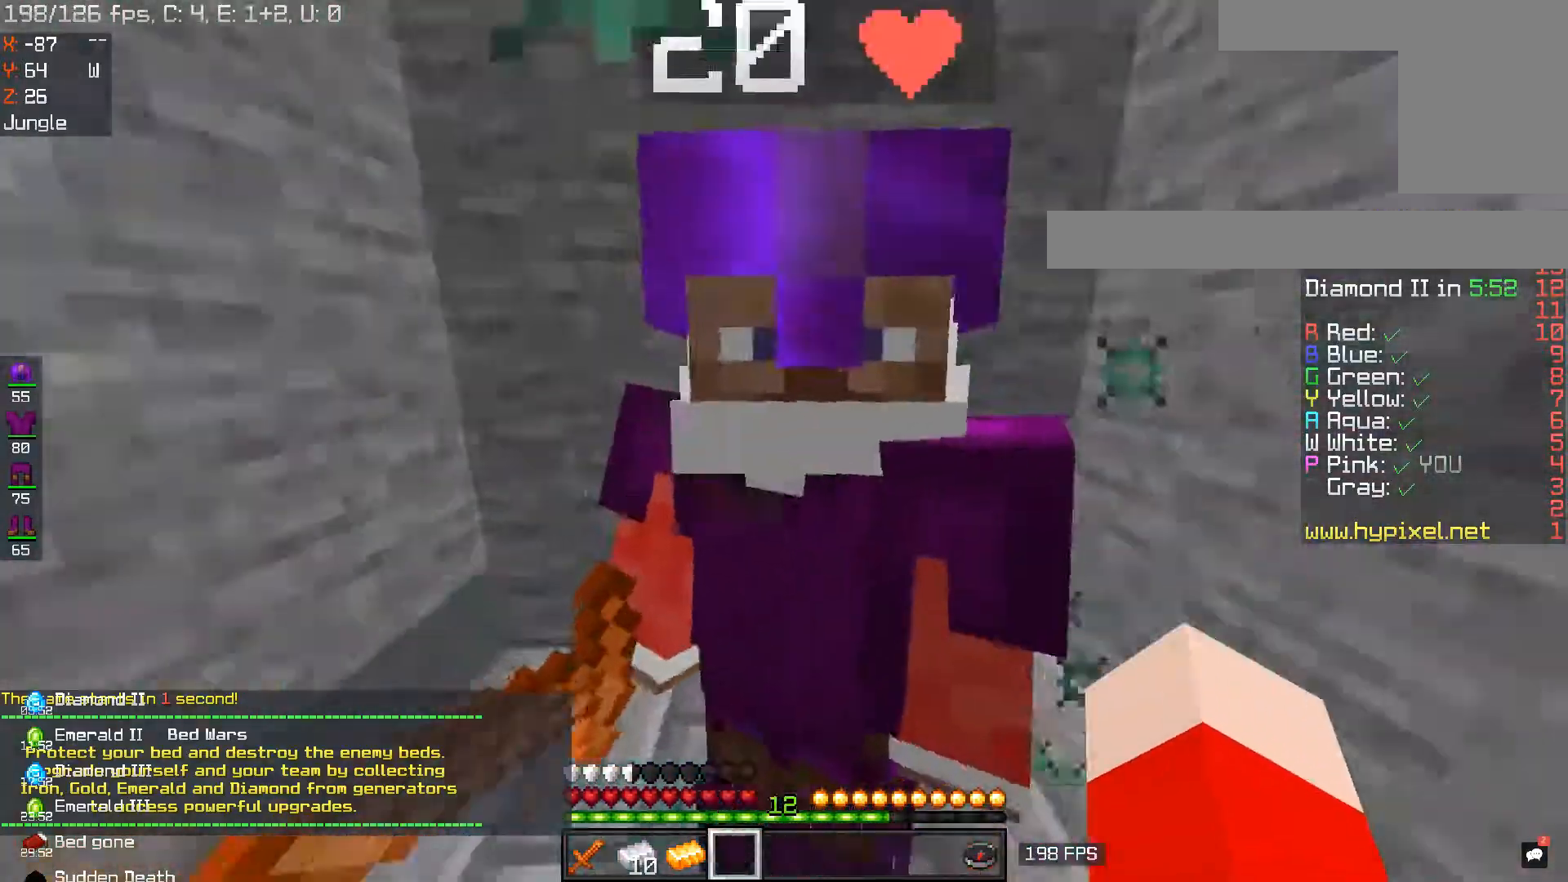
{"keys": [], "mouse": [], "events": []}
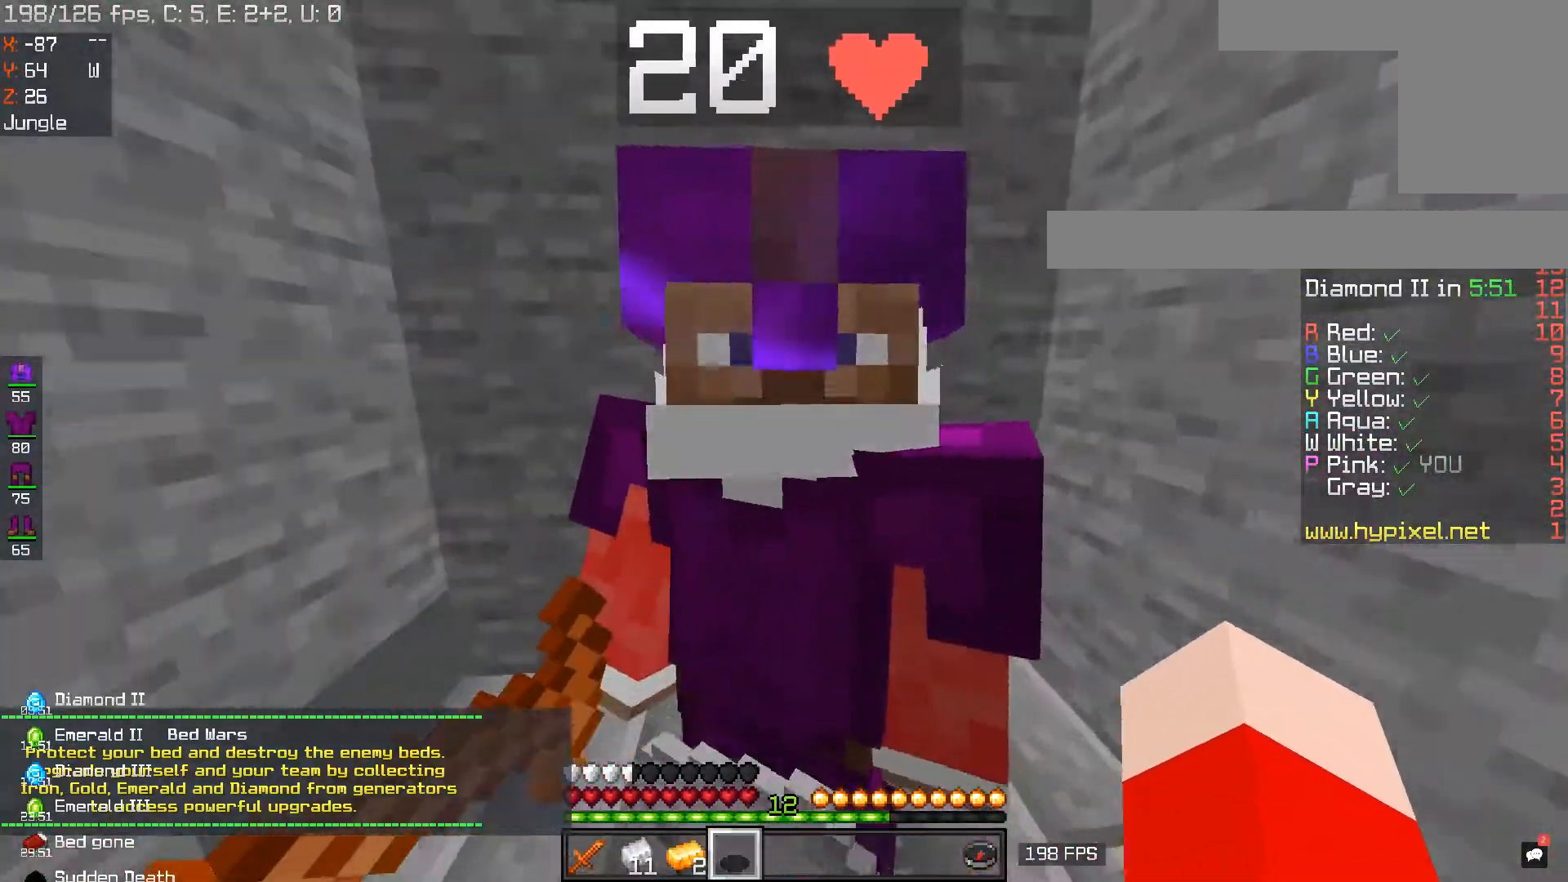
{"keys": [], "mouse": [], "events": []}
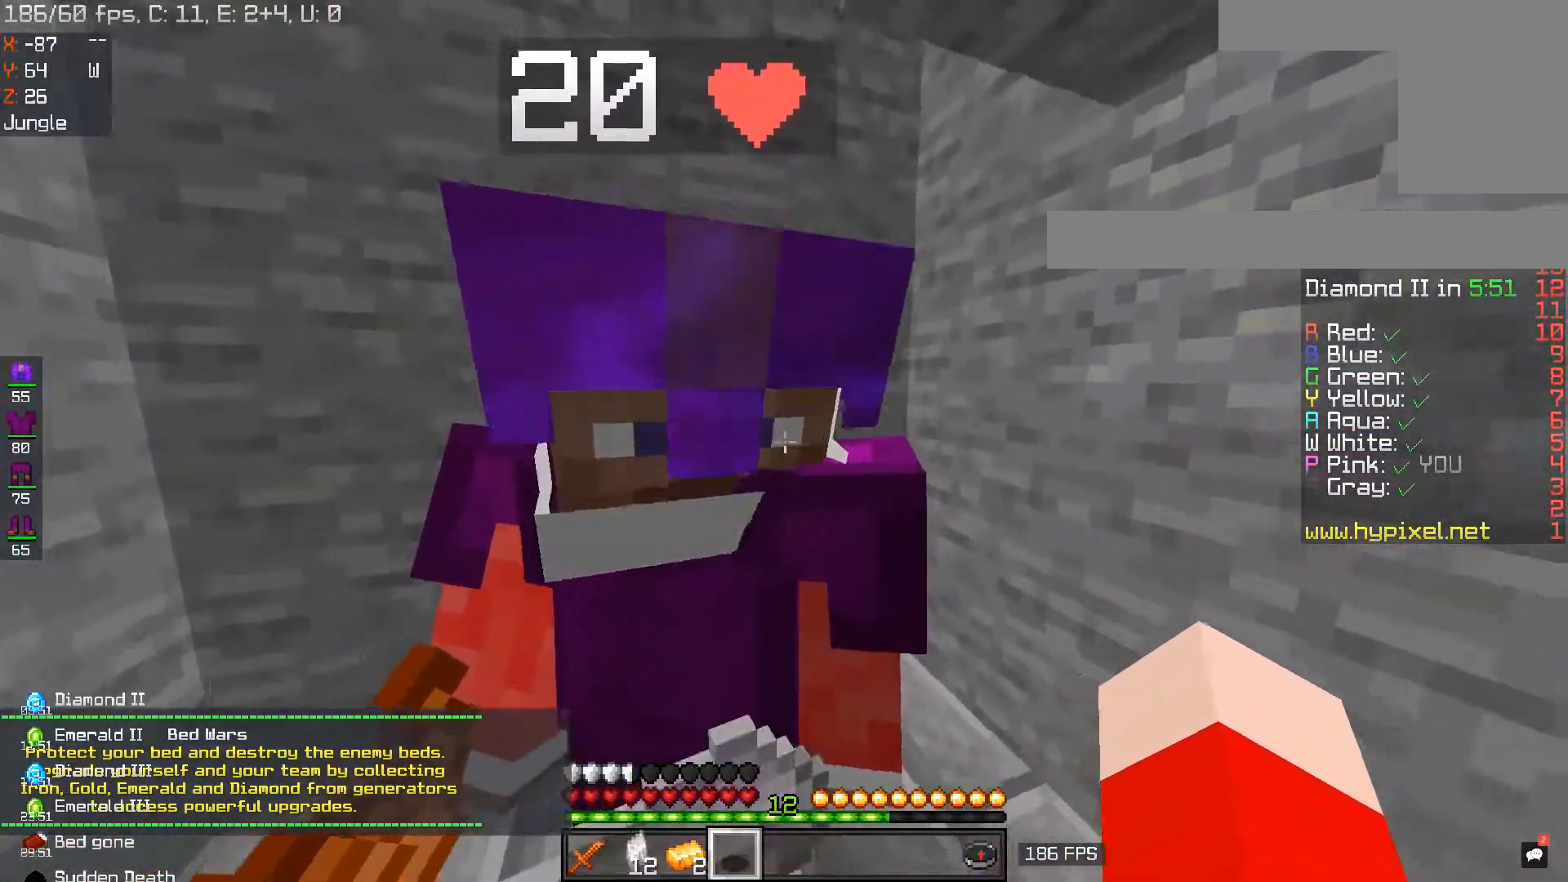
{"keys": [], "mouse": [], "events": []}
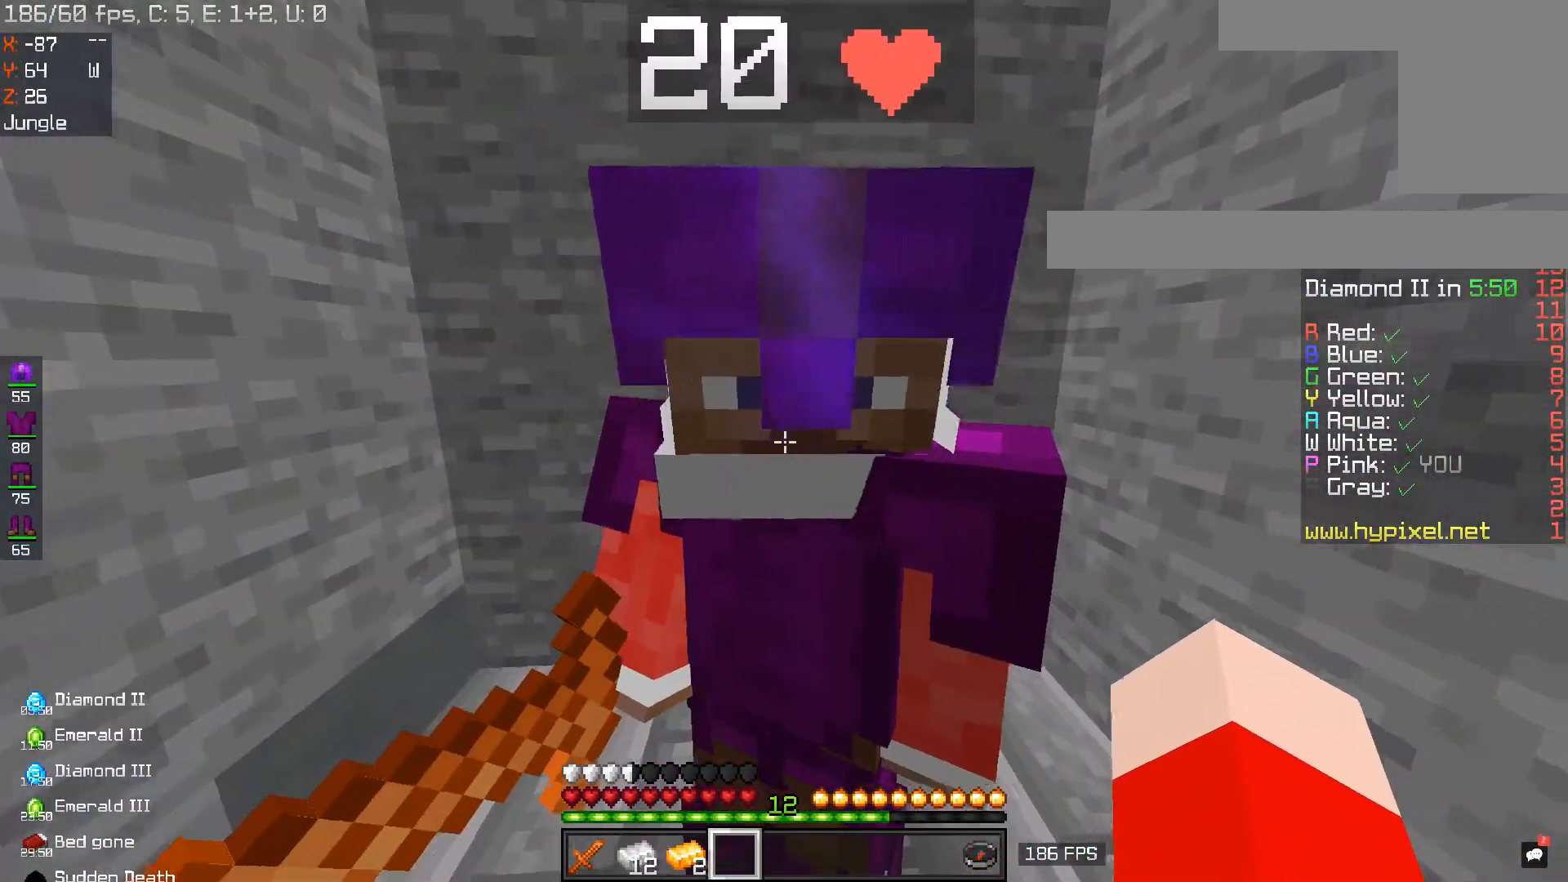
{"keys": [], "mouse": [], "events": []}
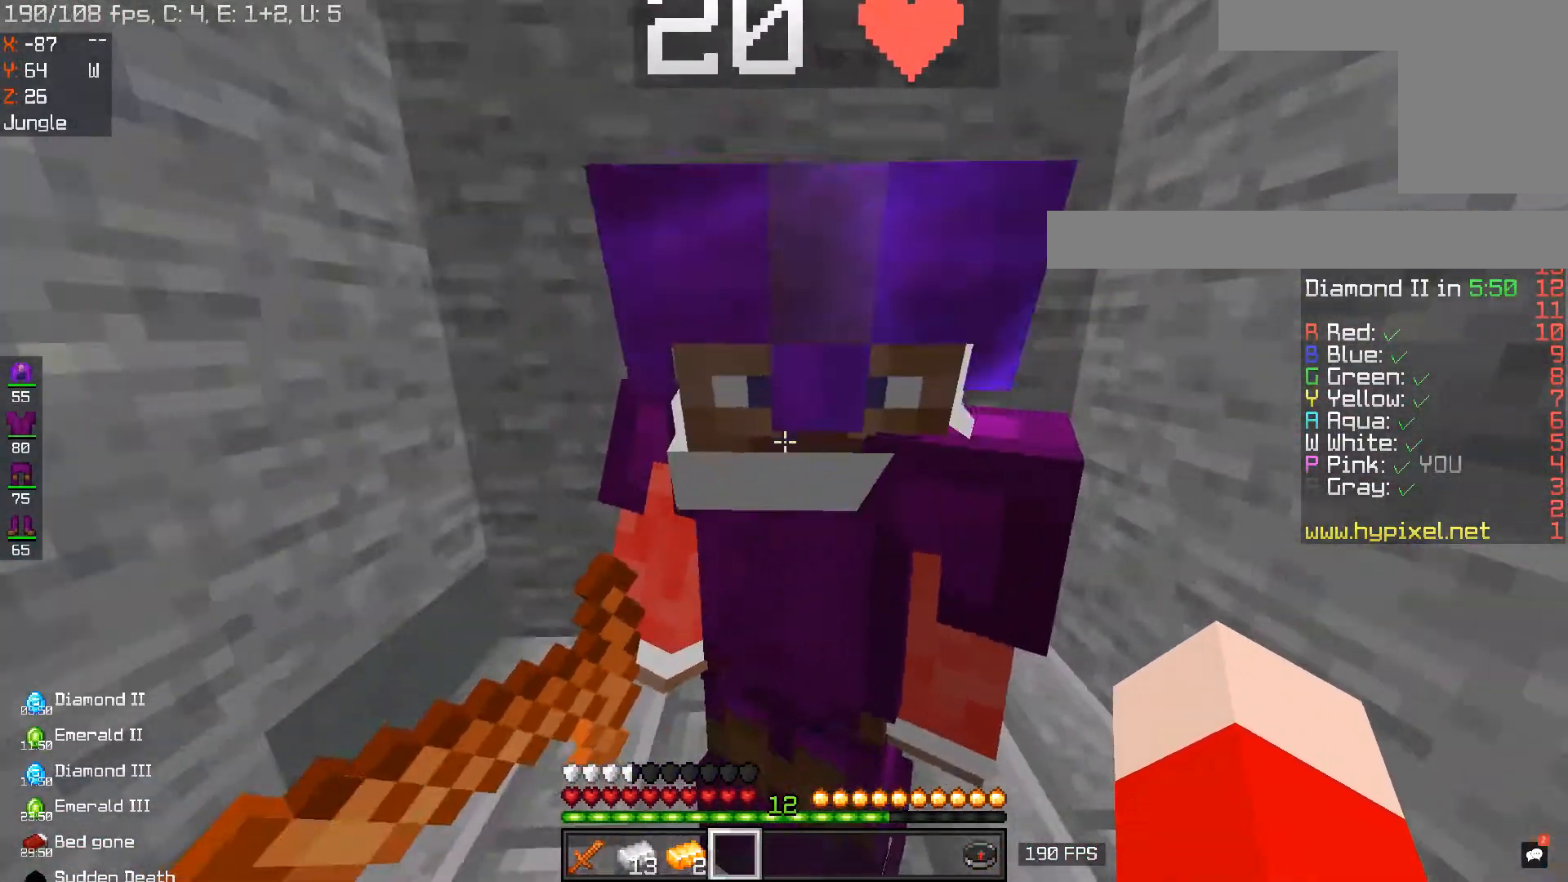
{"keys": ["a", "w"], "mouse": [], "events": [[401, "w", "down"], [434, "a", "down"]]}
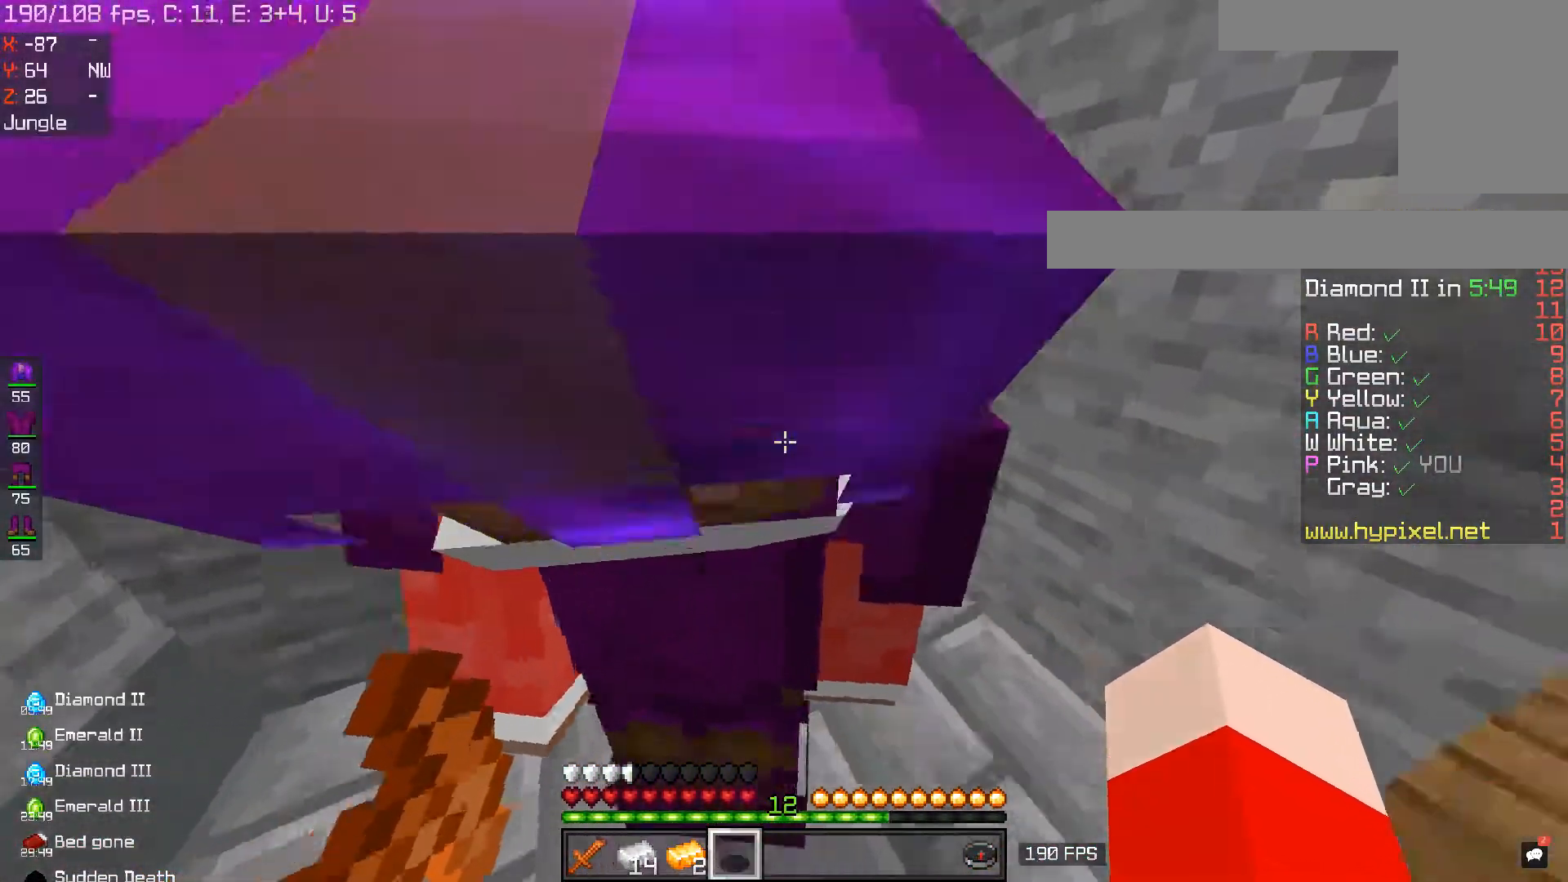
{"keys": ["a"], "mouse": [], "events": [[67, "w", "up"], [133, "a", "up"], [484, "a", "down"]]}
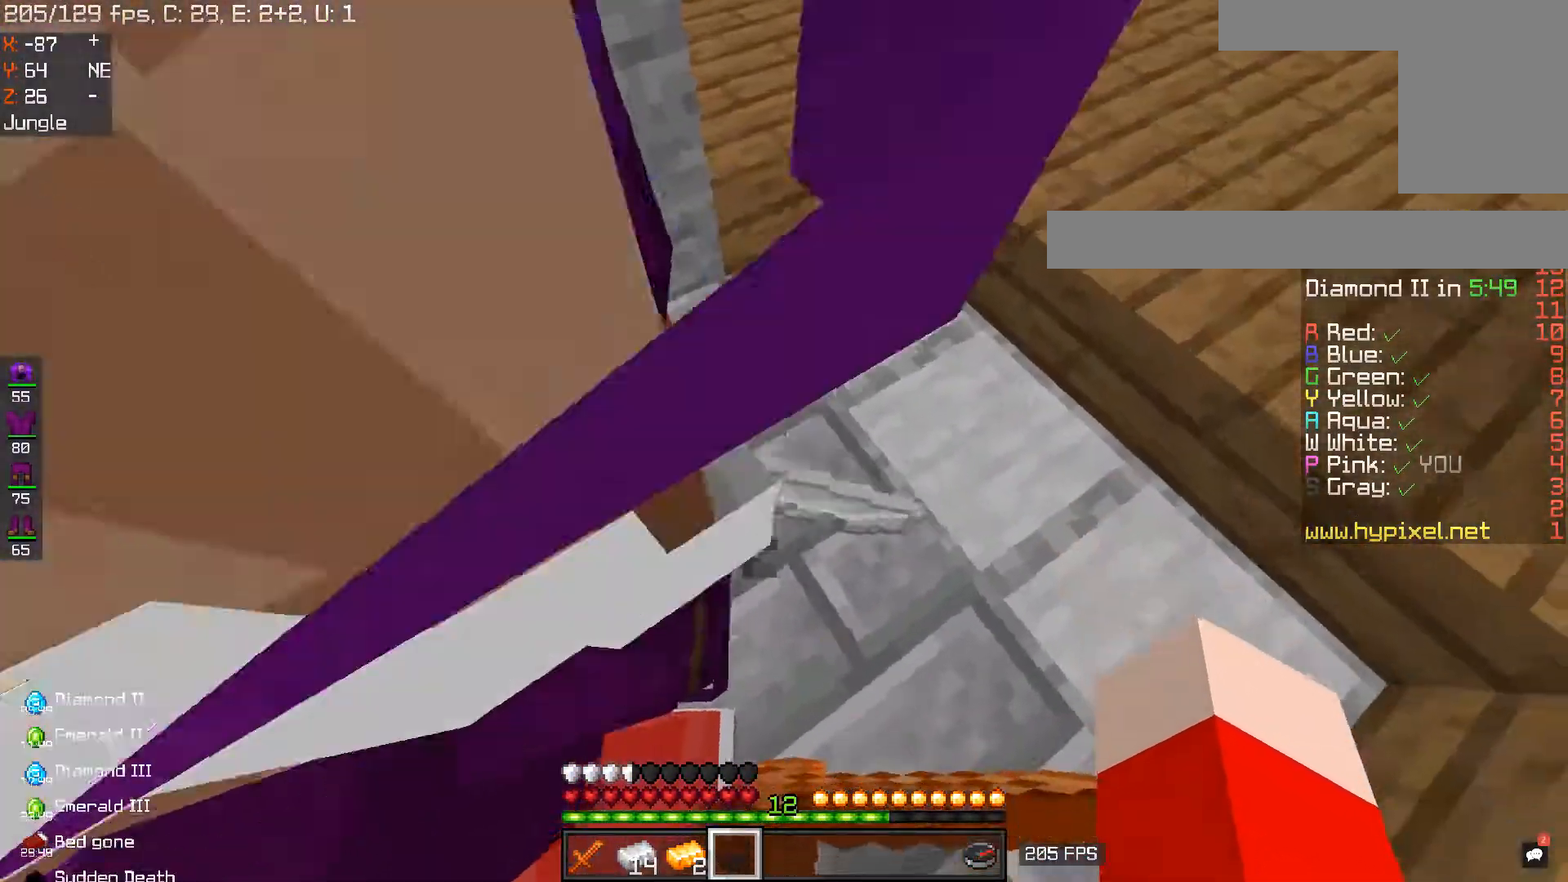
{"keys": ["a", "w"], "mouse": [], "events": [[134, "w", "down"]]}
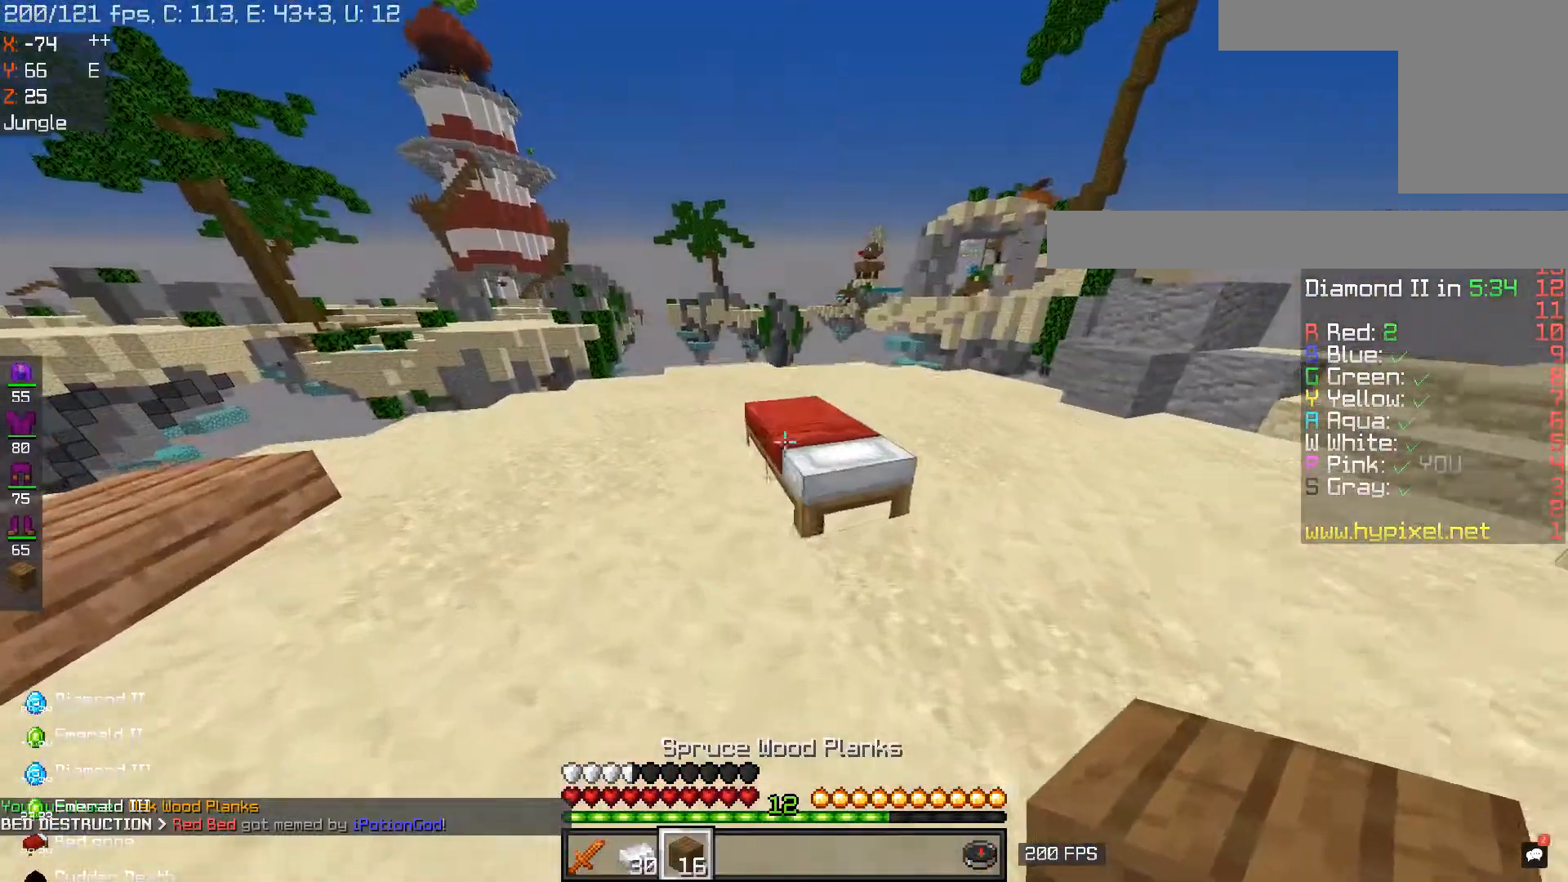
{"keys": ["w"], "mouse": [], "events": [[100, "a", "up"], [167, "w", "up"], [350, "w", "down"]]}
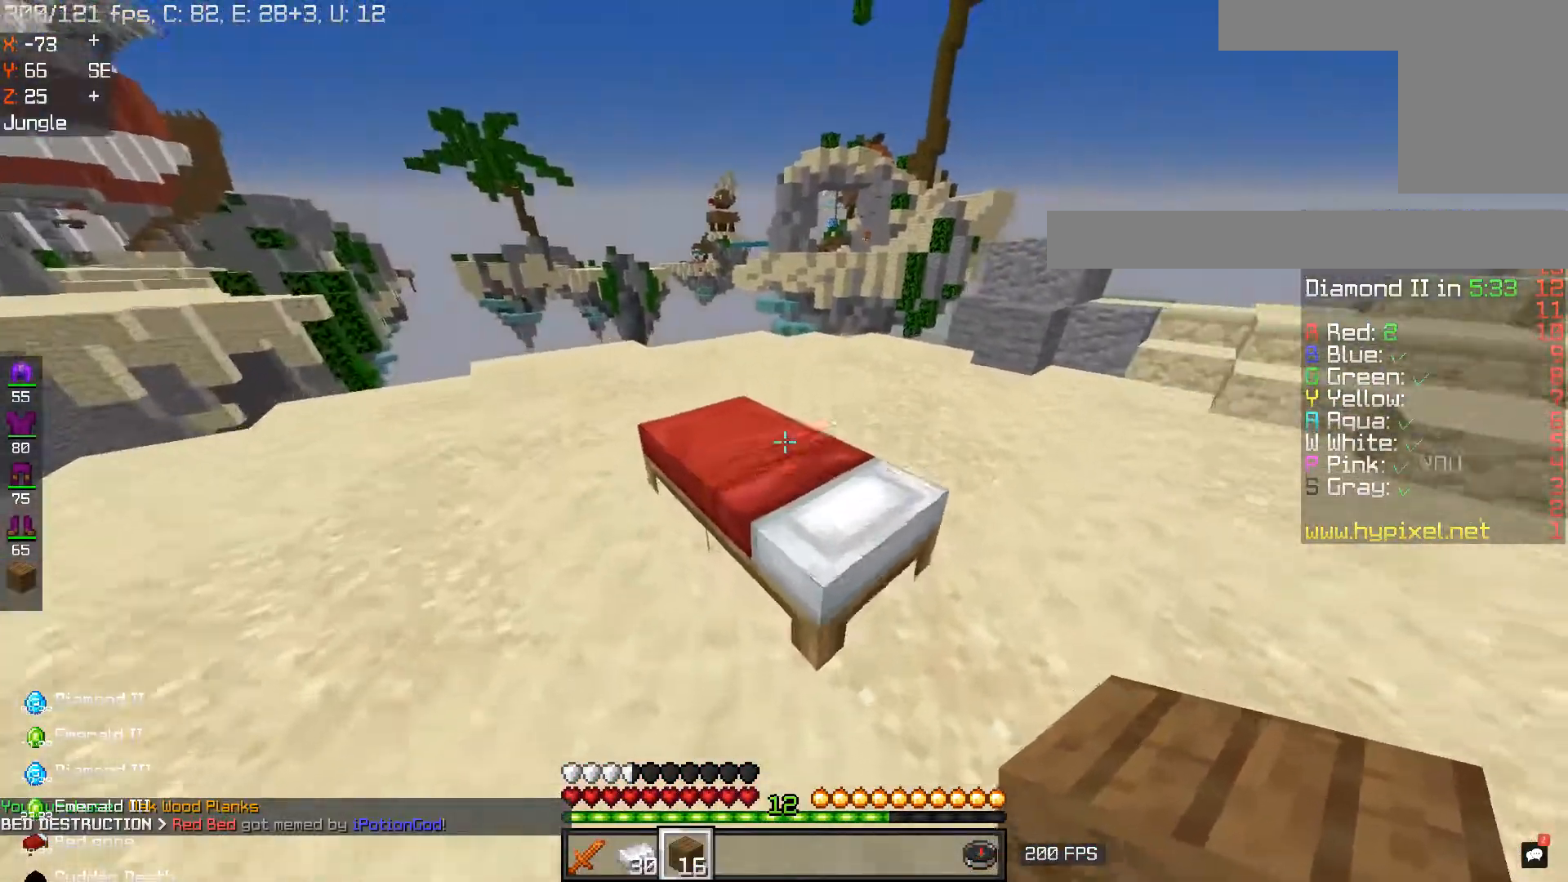
{"keys": [], "mouse": [], "events": [[50, "space", "down"], [301, "space", "up"], [384, "w", "up"]]}